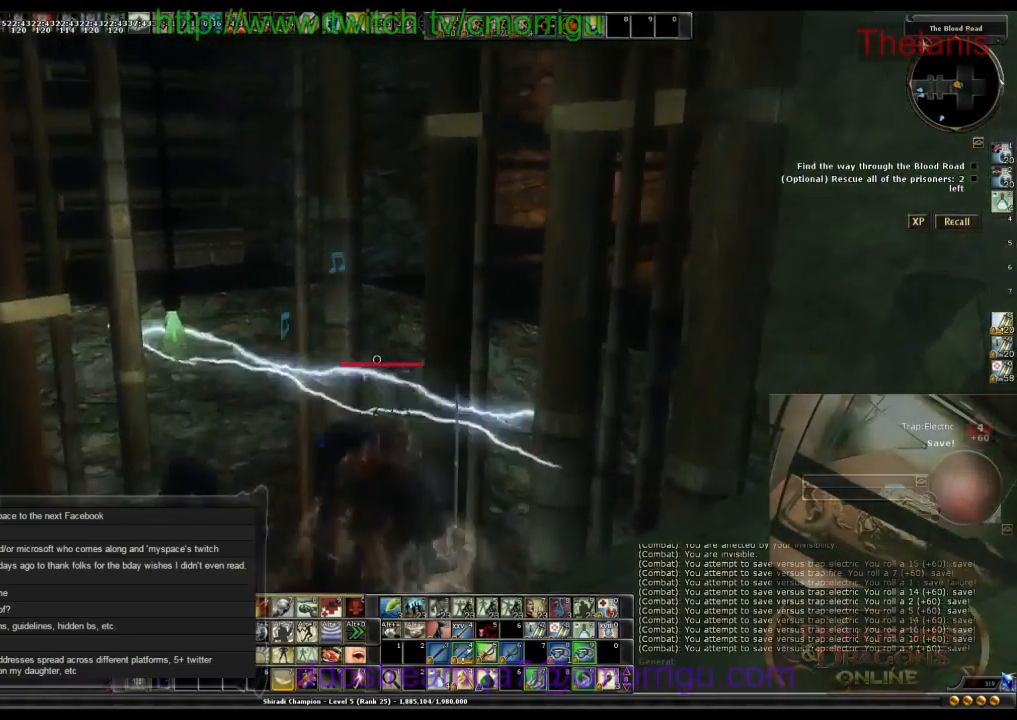
Gameplay with keyboard; each line is a JSON object with the keys held at the frame after it. "events" lists presses ("down") and releases ("up") of ".", "/", "0", "1", "2", "3", "4", "5", "6", "7", "8", "9", "a", "b", "backslash", "backspace", "c", "caps_lock", "comma", "ctrl_l", "ctrl_r", "d", "e", "equals", "escape", "f", "f1", "f10", "f11", "f12", "f2", "f3", "f4", "f5", "f6", "f7", "f8", "f9", "g", "h", "i", "j", "k", "l", "lbracket", "m", "minus", "n", "o", "p", "q", "quote", "r", "rbracket", "return", "s", "semicolon", "shift_l", "shift_r", "space", "t", "tab", "tilde", "u", "v", "w", "x", "y" and "z" between this image and that frame as [ms after this image, input, new state], when the widget could be followed in between. No other keys are recorded. Mouse input is not recorded.
{"keys": [], "events": [[166, "d", "up"]]}
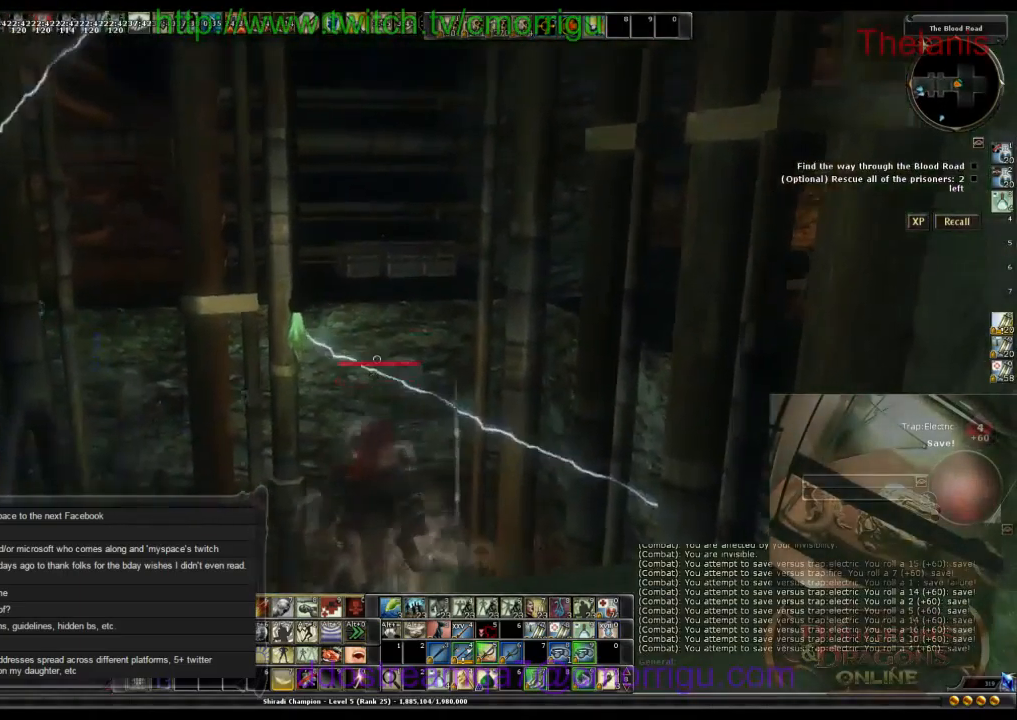
{"keys": [], "events": []}
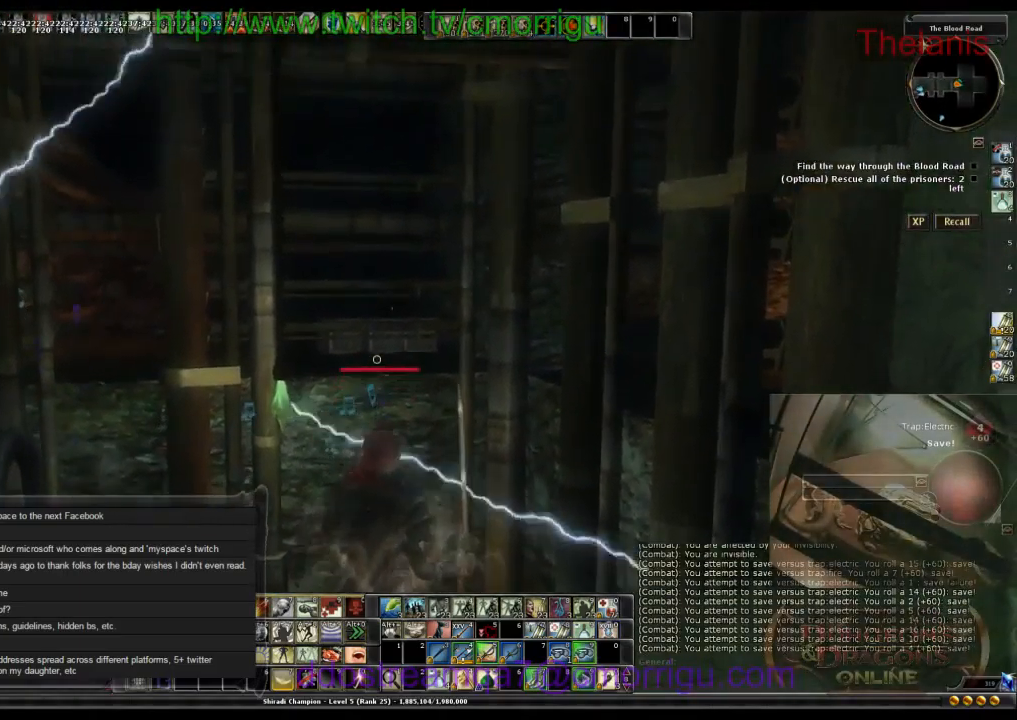
{"keys": [], "events": []}
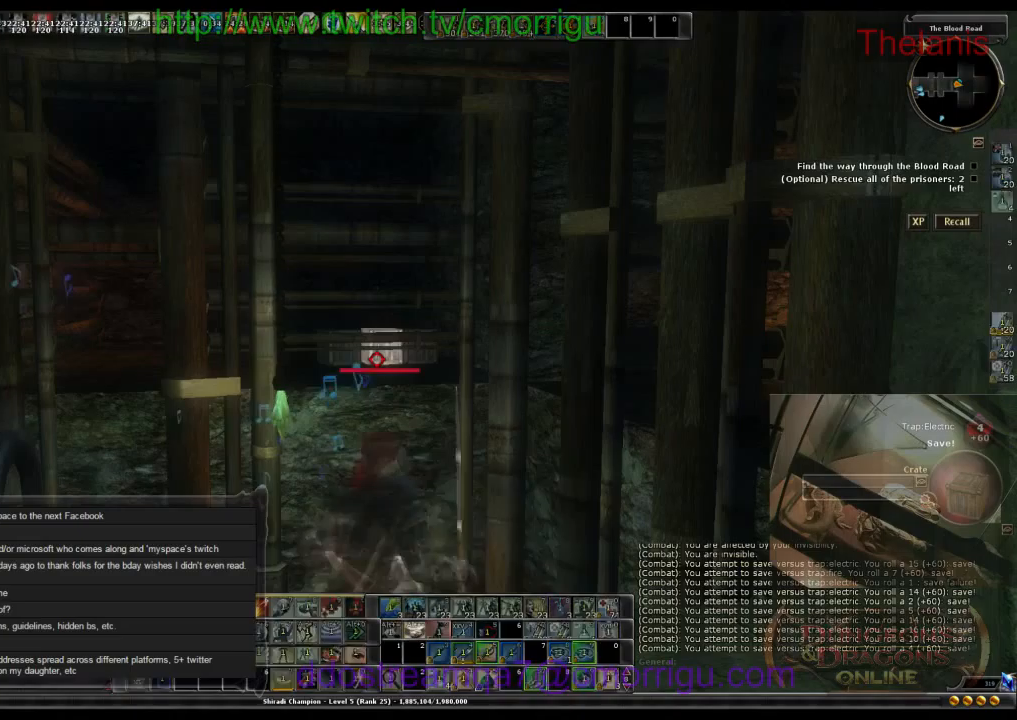
{"keys": [], "events": []}
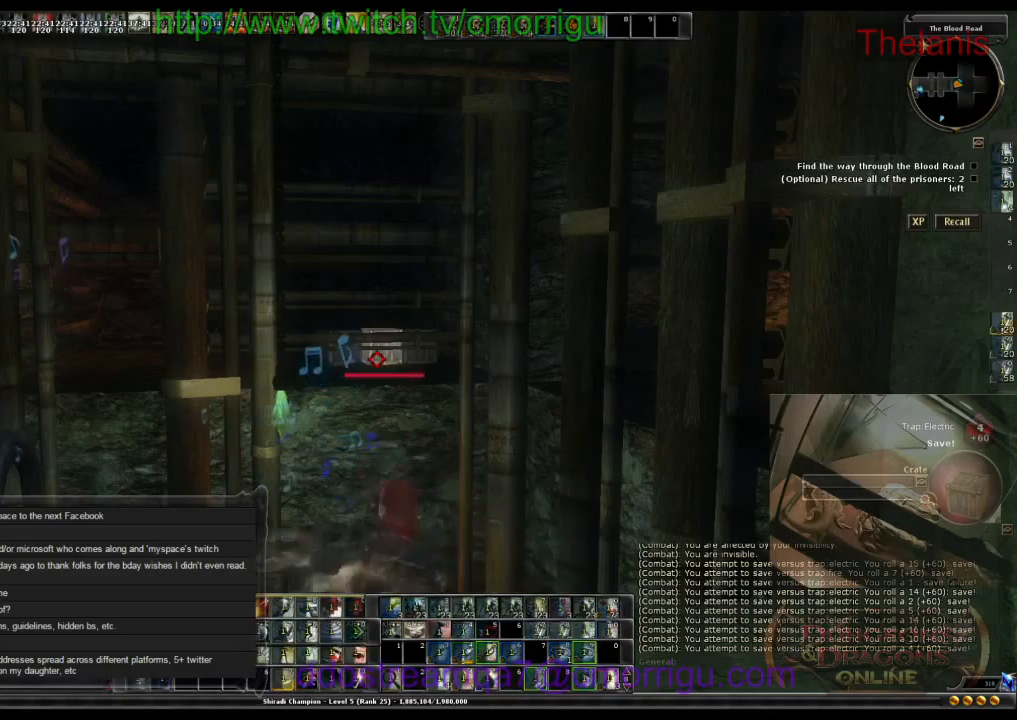
{"keys": [], "events": []}
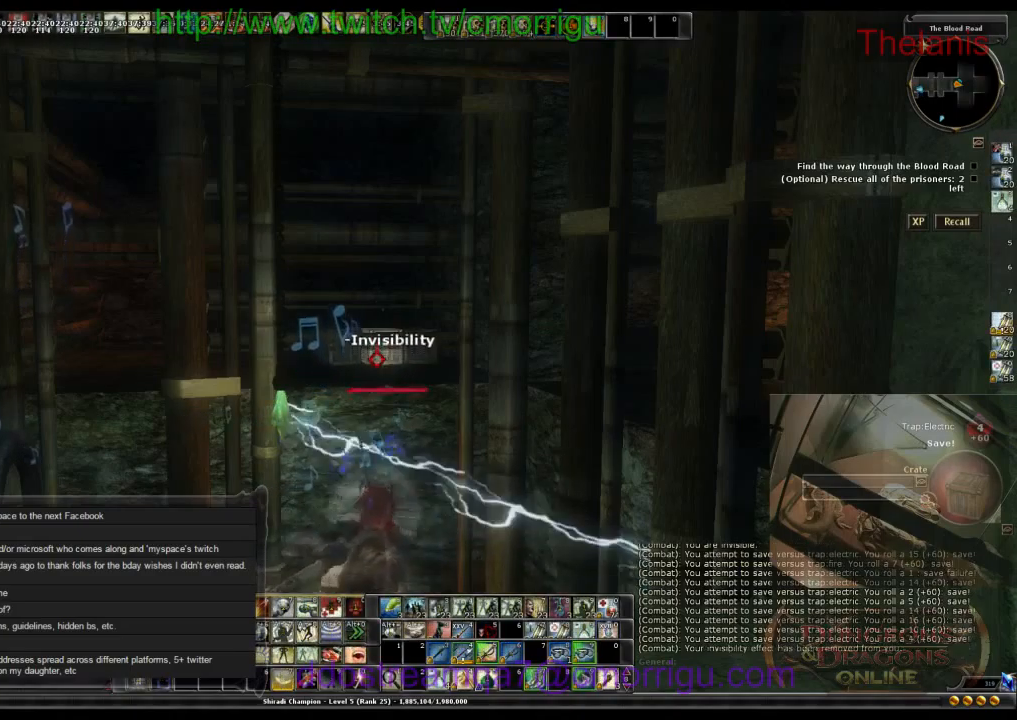
{"keys": [], "events": []}
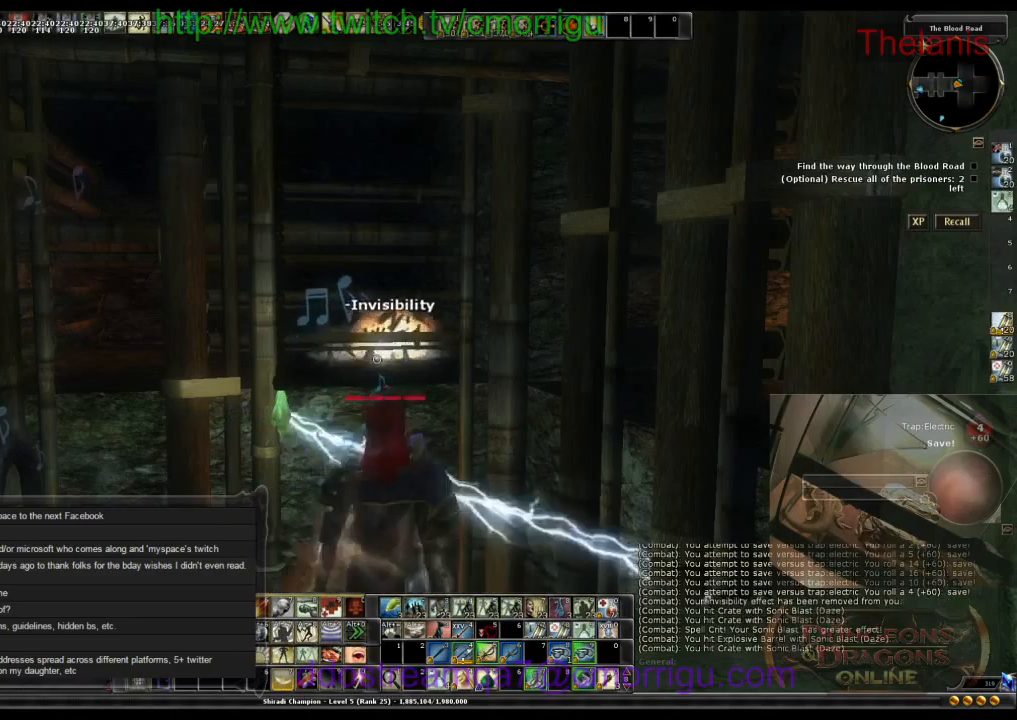
{"keys": [], "events": [[200, "w", "down"], [500, "w", "up"]]}
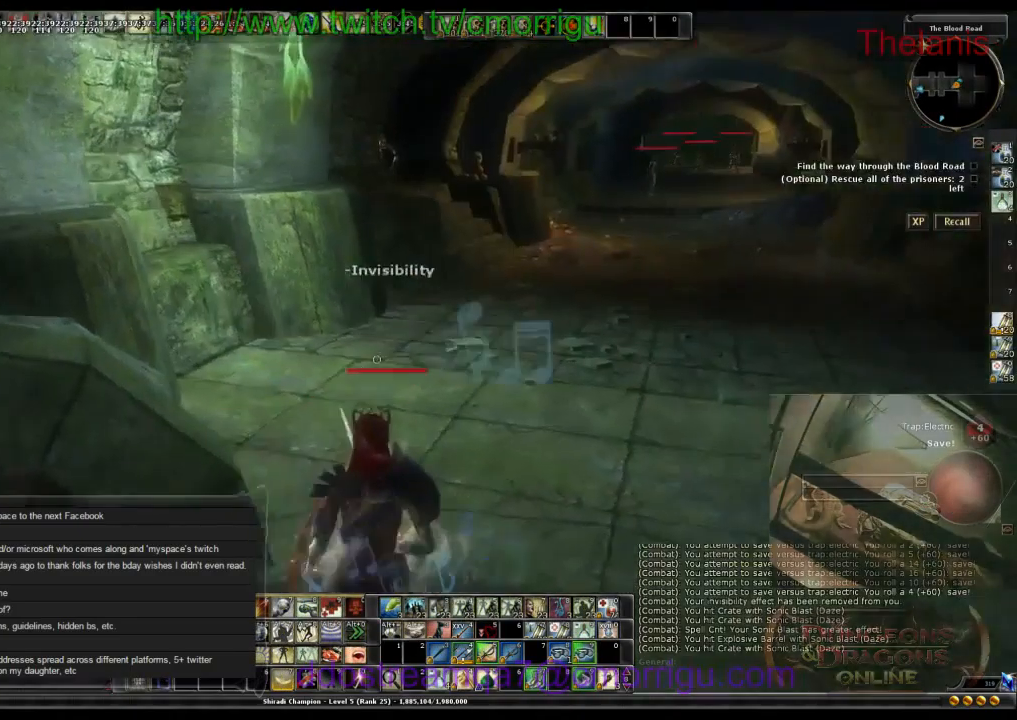
{"keys": [], "events": []}
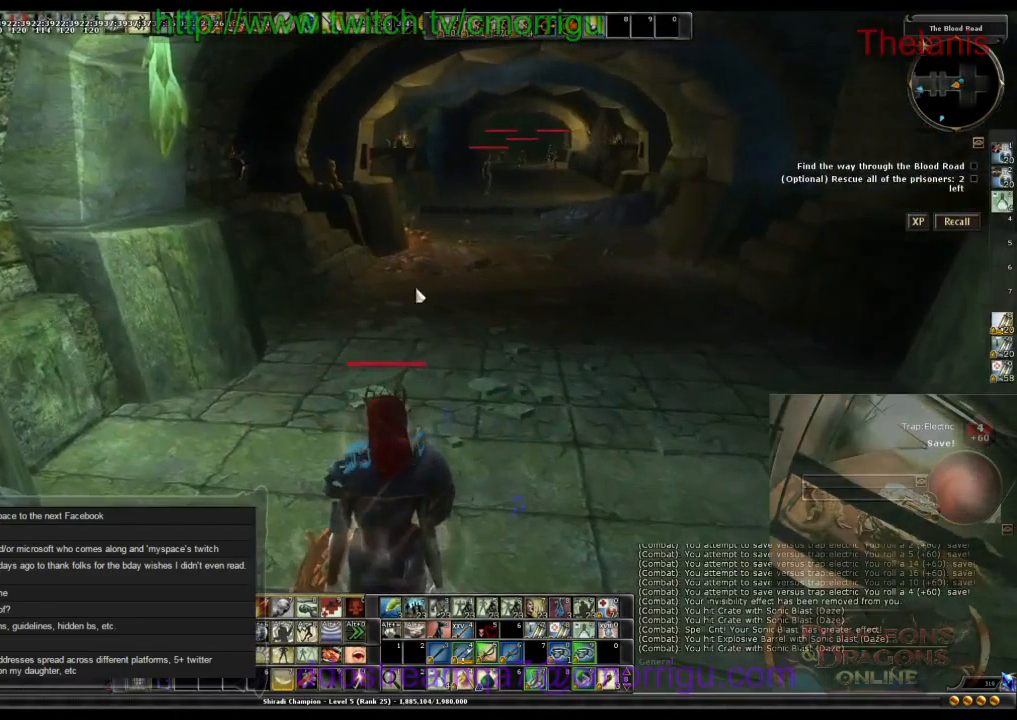
{"keys": [], "events": []}
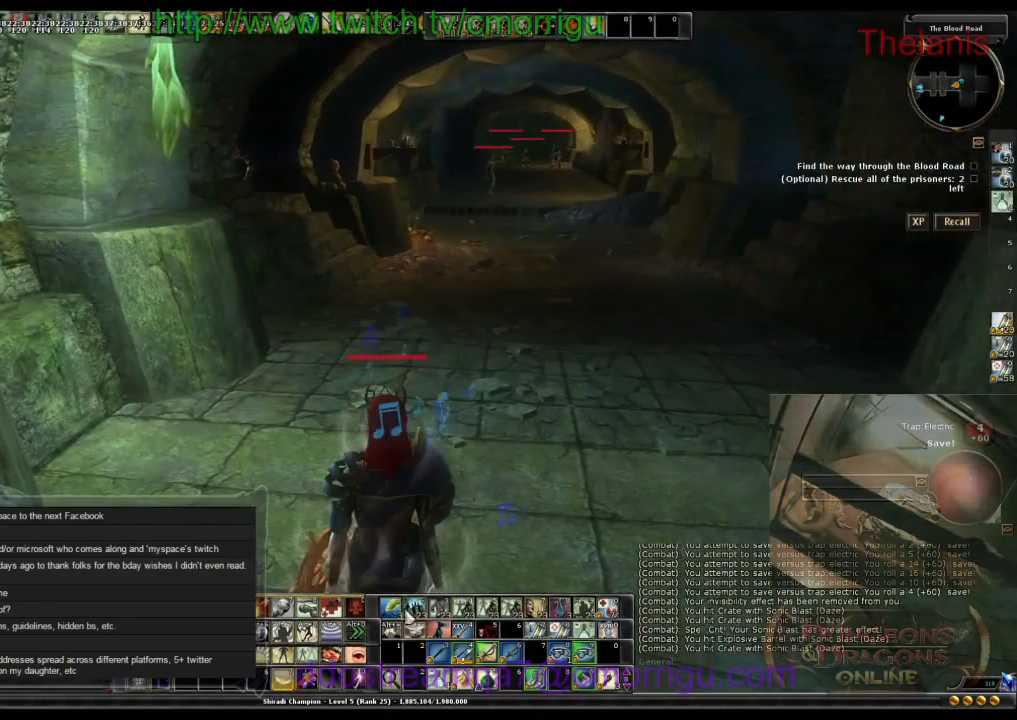
{"keys": [], "events": []}
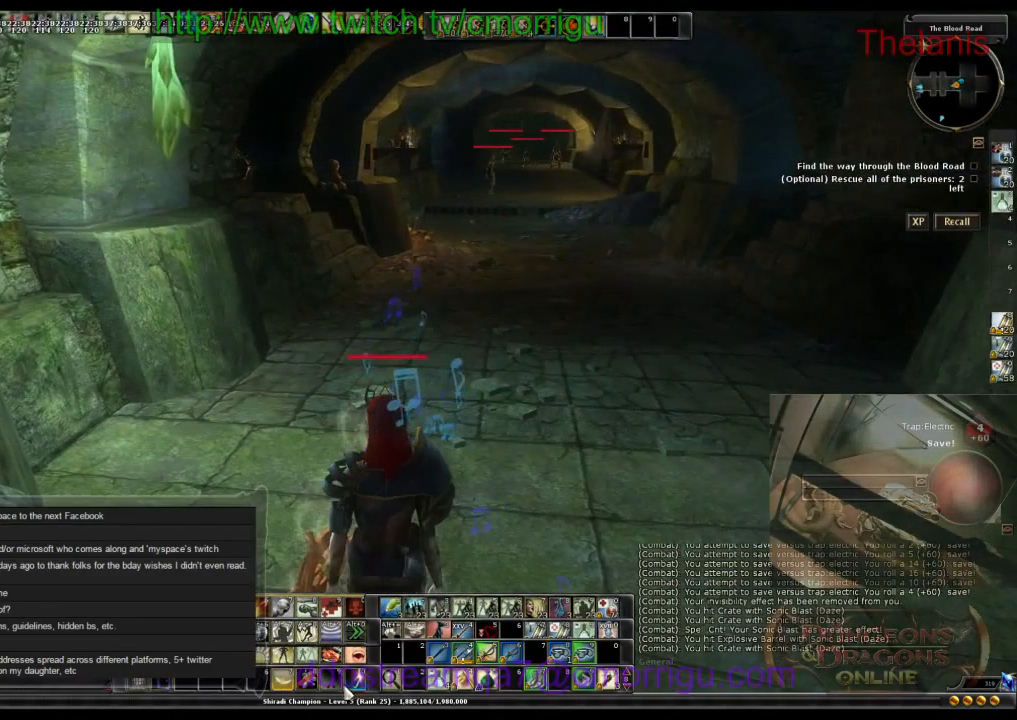
{"keys": [], "events": []}
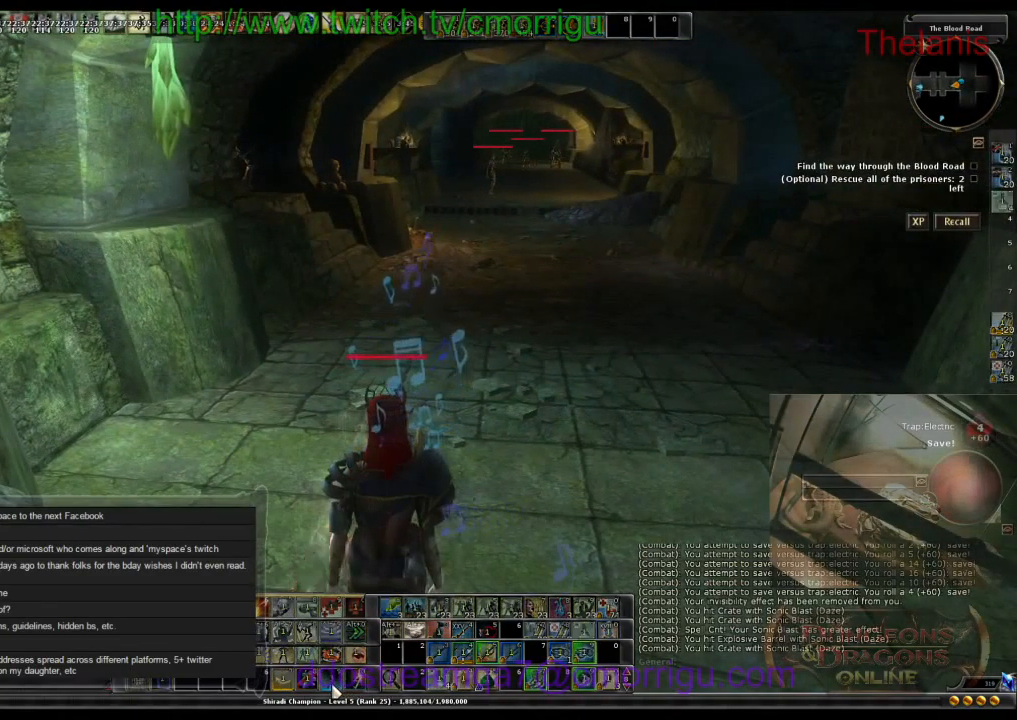
{"keys": [], "events": []}
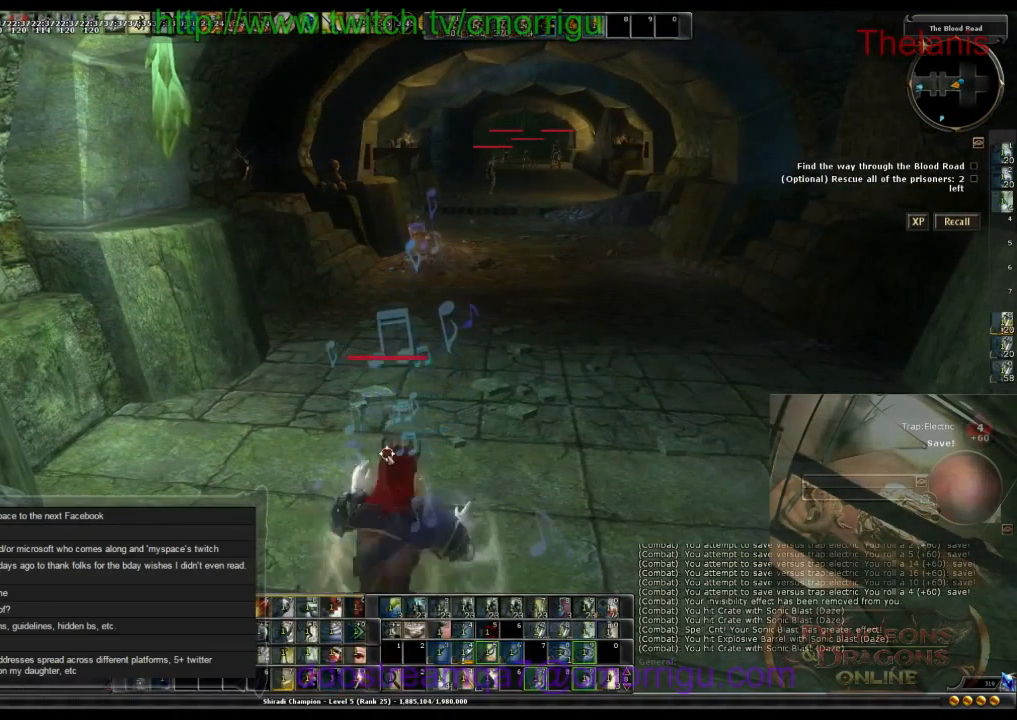
{"keys": ["w"], "events": [[167, "w", "down"]]}
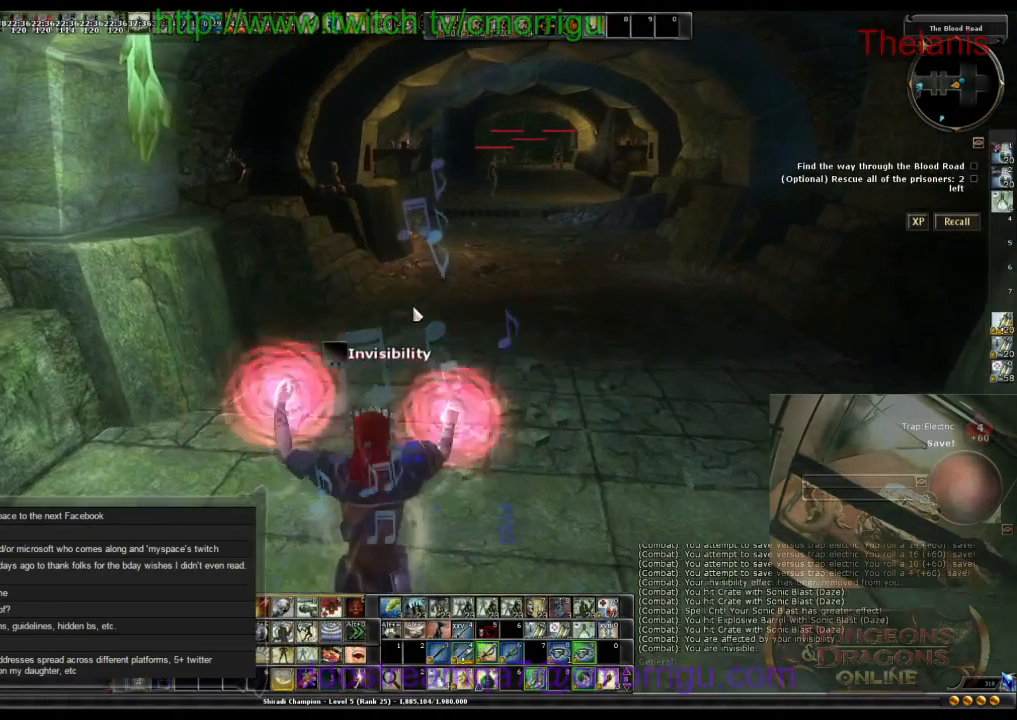
{"keys": ["w"], "events": []}
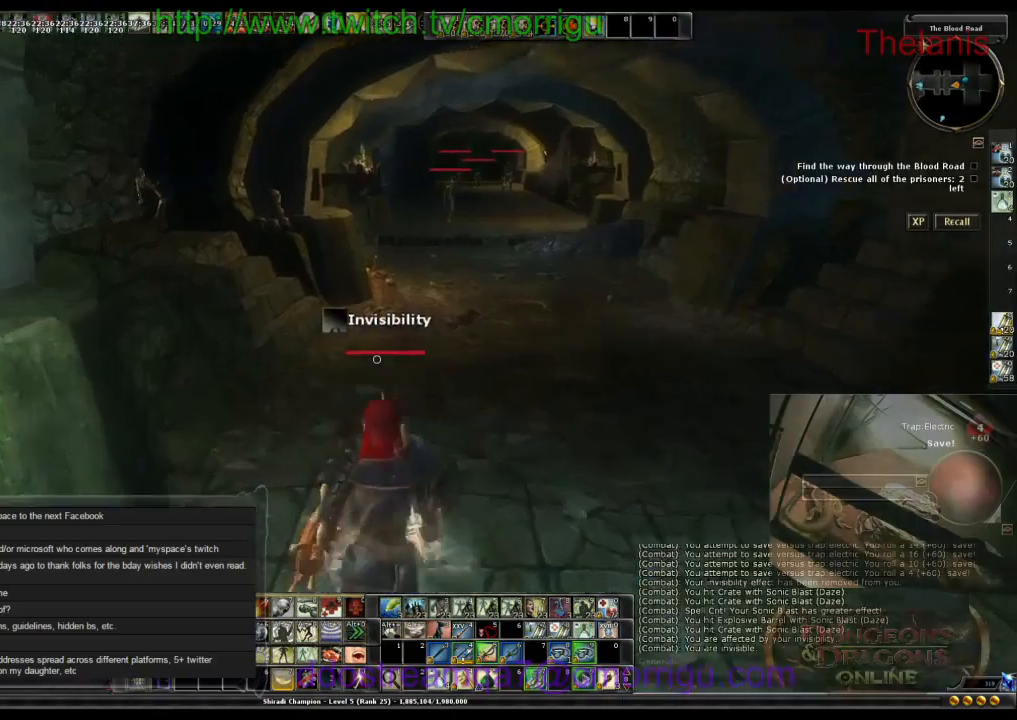
{"keys": ["m", "w"], "events": [[400, "m", "down"]]}
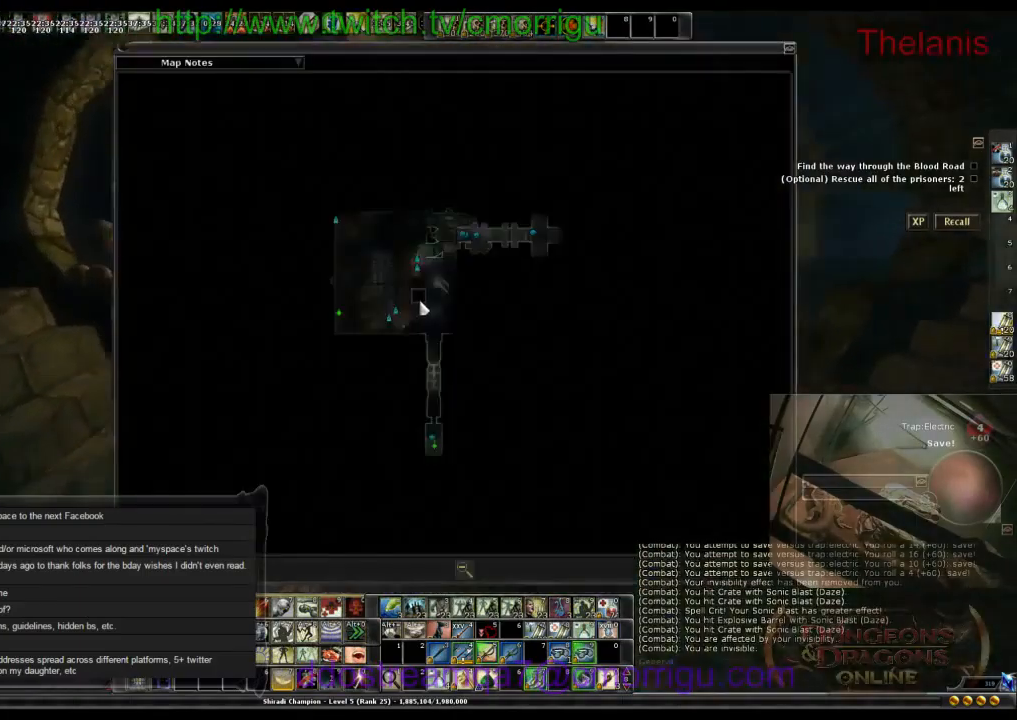
{"keys": ["m", "w"], "events": [[66, "m", "up"], [500, "m", "down"]]}
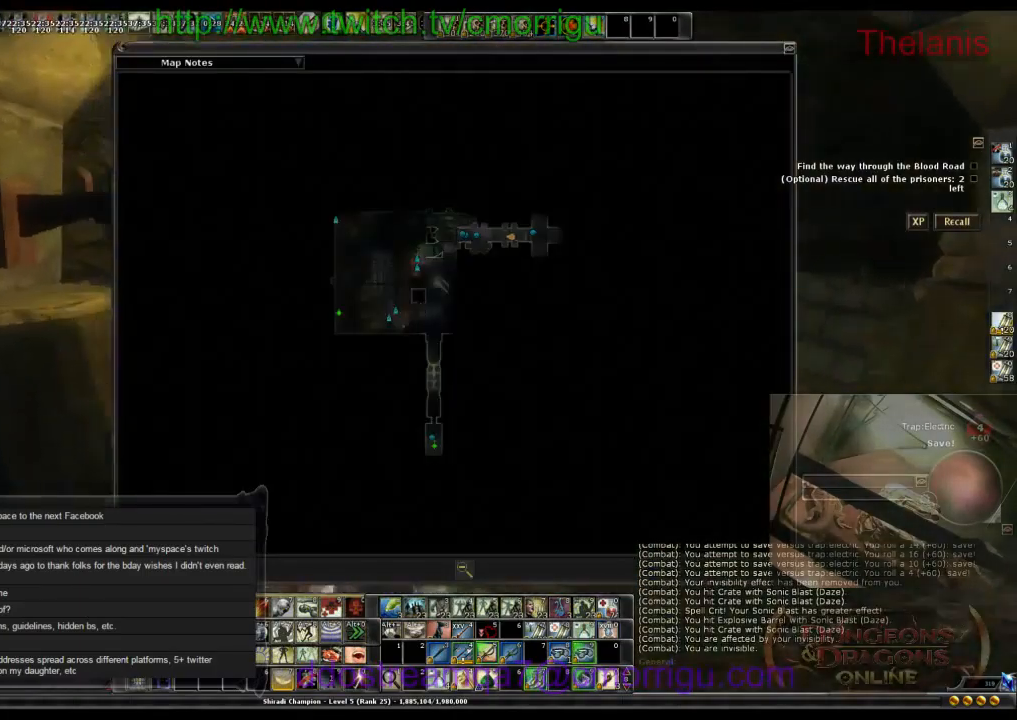
{"keys": ["w"], "events": [[166, "m", "up"]]}
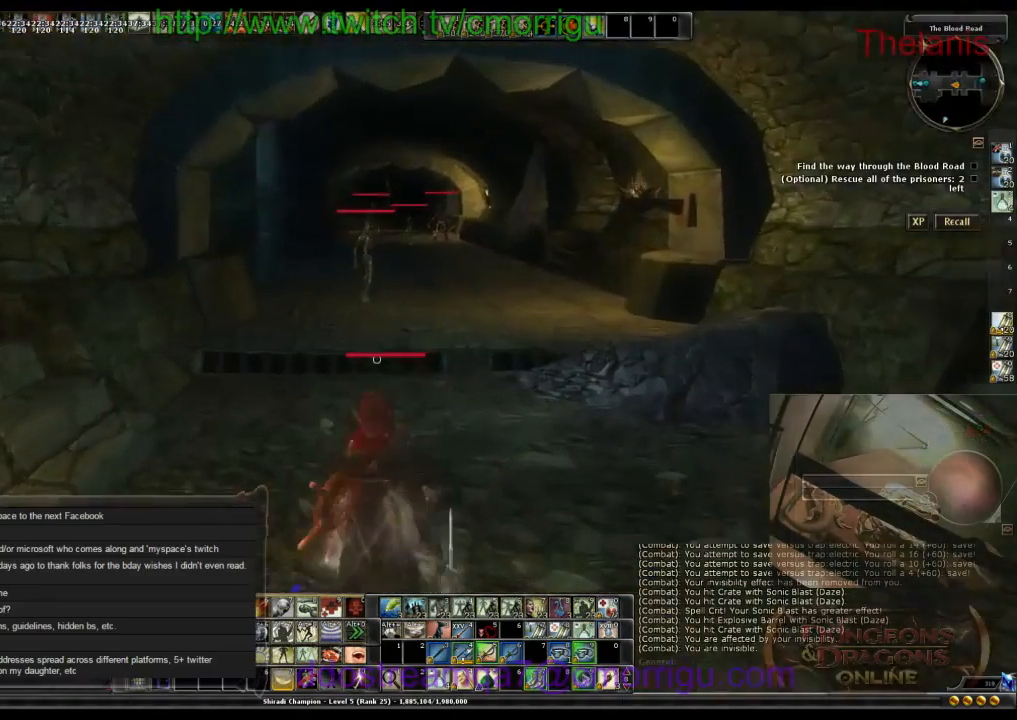
{"keys": ["d", "w"], "events": [[300, "d", "down"]]}